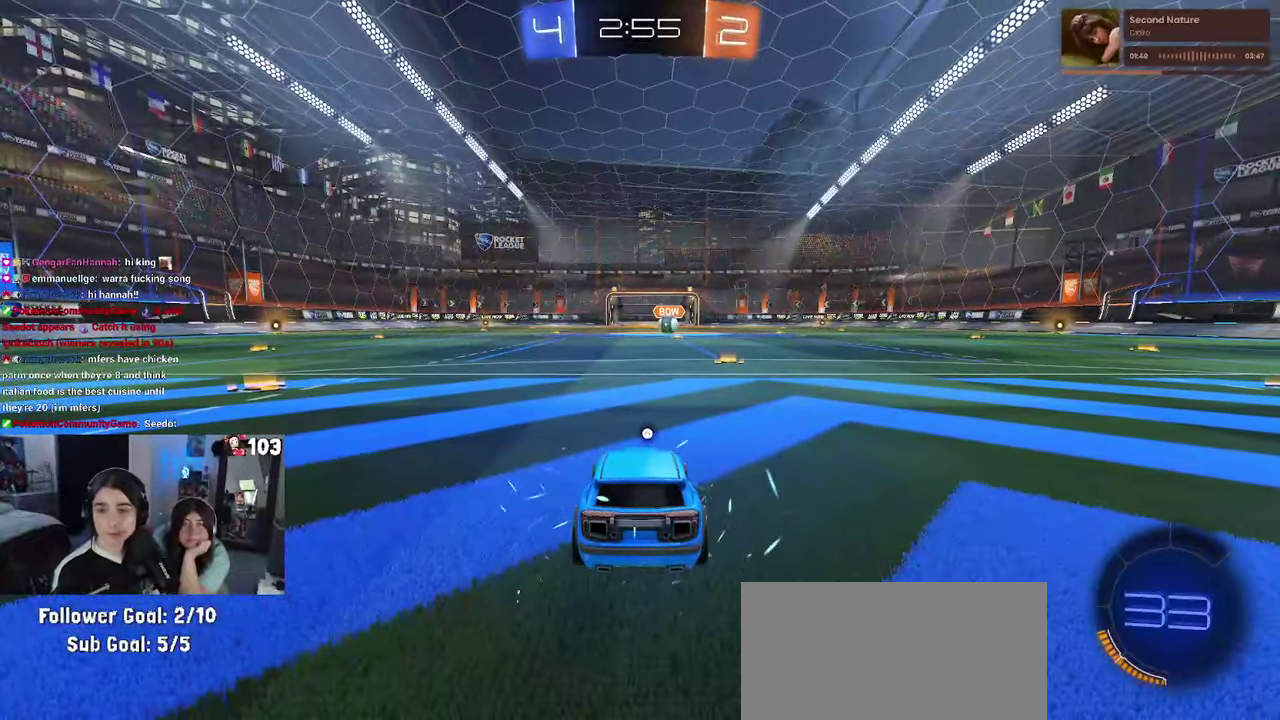
Gameplay with a controller (PlayStation layout); each line is a JSON object with the inputs held at the frame after it. "events" lists button and stick changes between this image and that frame as [ms after this image, input, new state], when the widget could be followed in between. This document gives stick clicks only as held states, not as events. Not read: L1.
{"buttons": [], "left_stick": "center", "right_stick": "center", "events": [[50, "CROSS", "down"], [200, "CROSS", "up"]]}
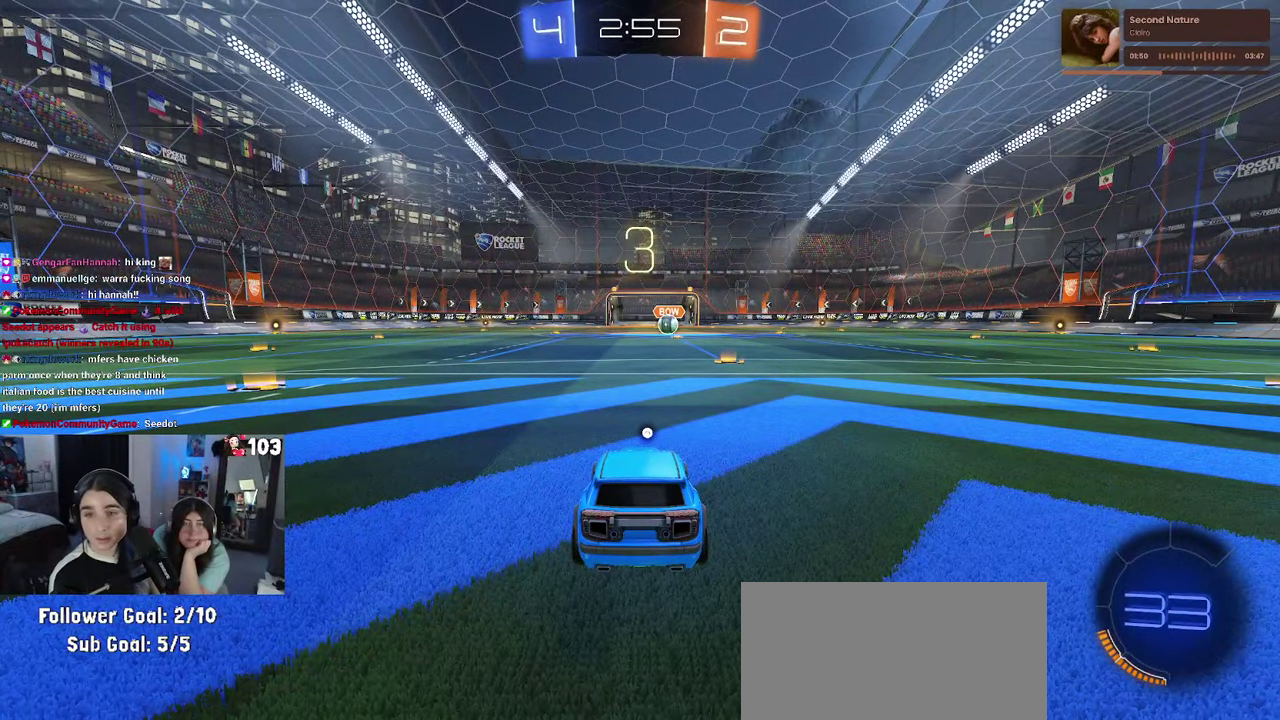
{"buttons": [], "left_stick": "center", "right_stick": "center", "events": []}
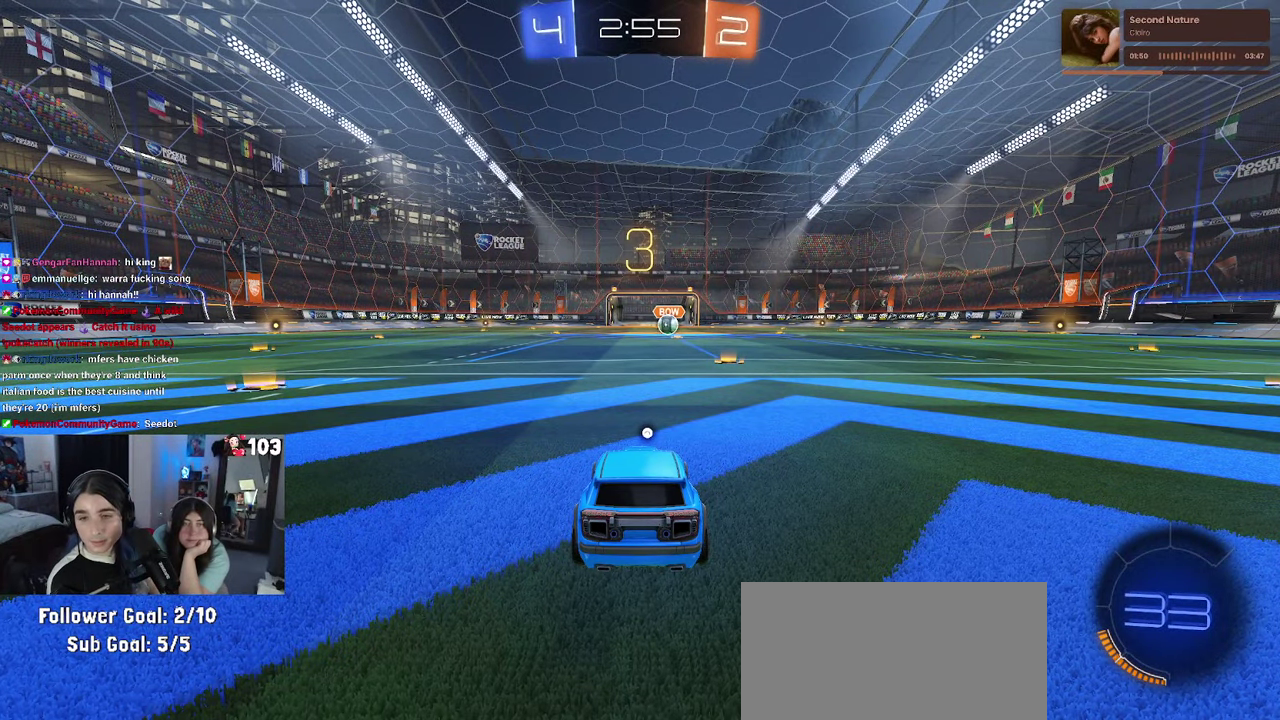
{"buttons": [], "left_stick": "center", "right_stick": "center", "events": []}
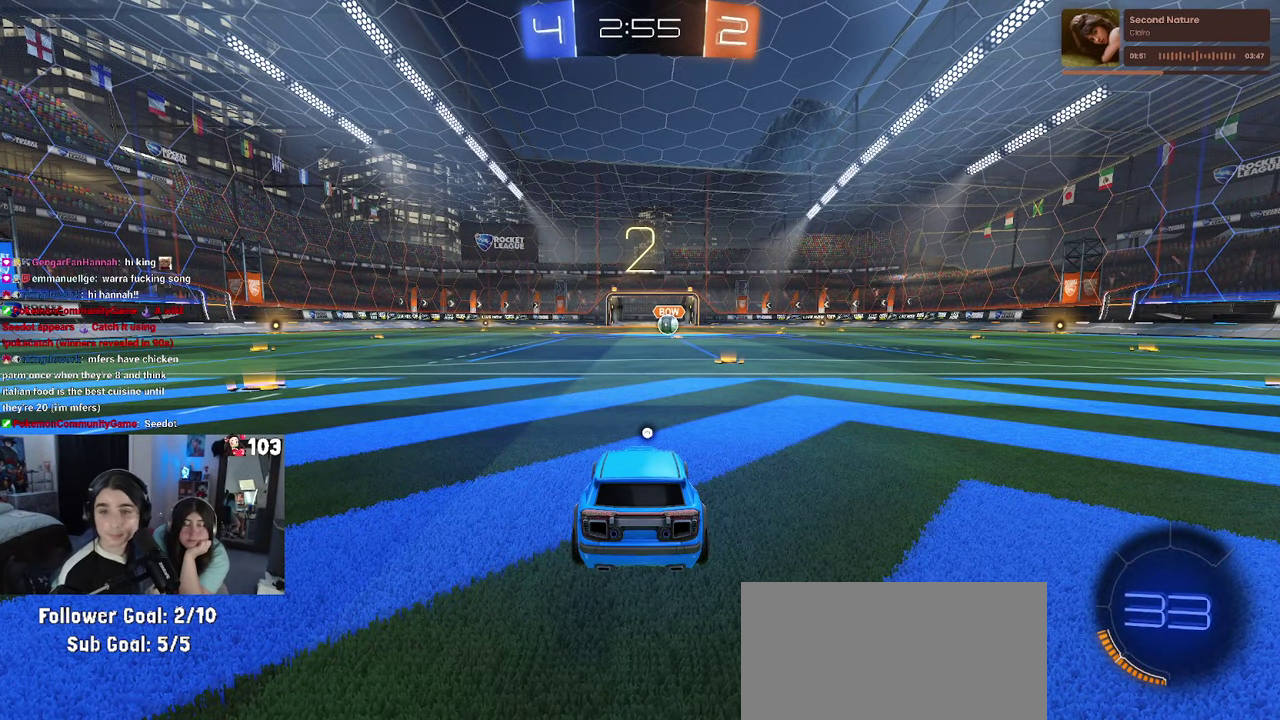
{"buttons": [], "left_stick": "center", "right_stick": "center", "events": []}
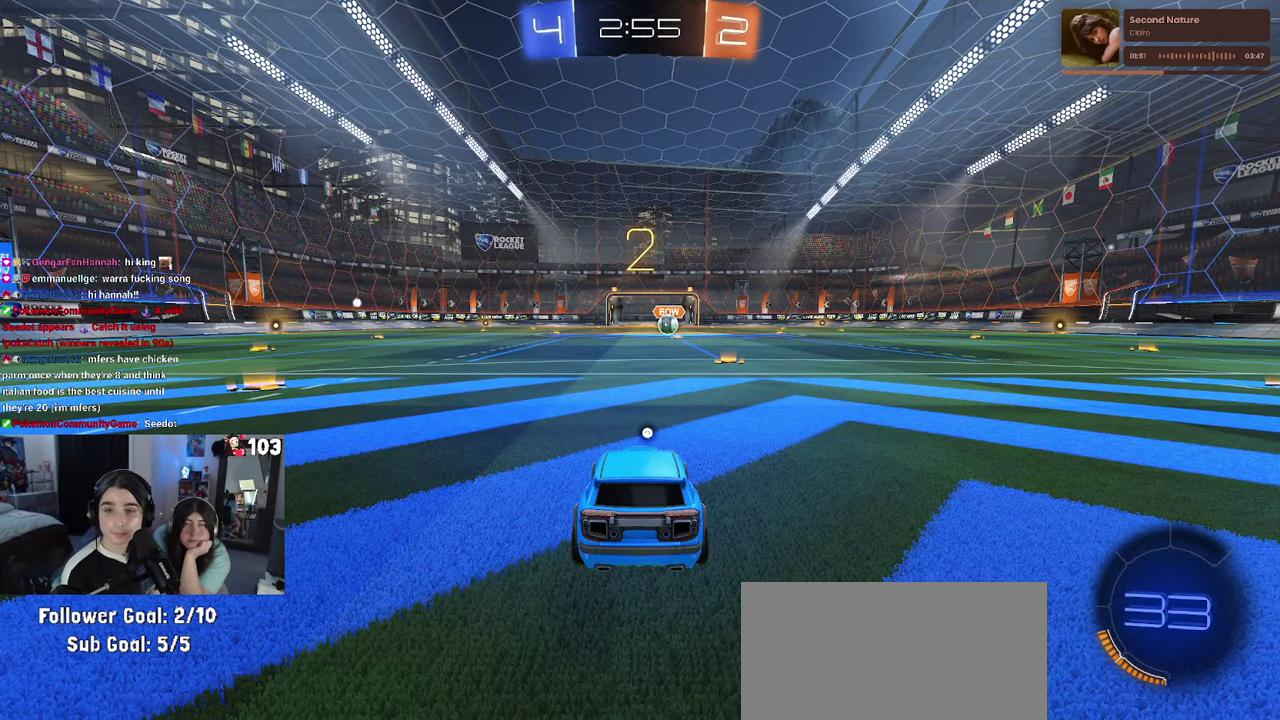
{"buttons": ["R2"], "left_stick": "center", "right_stick": "center", "events": [[16, "R2", "down"]]}
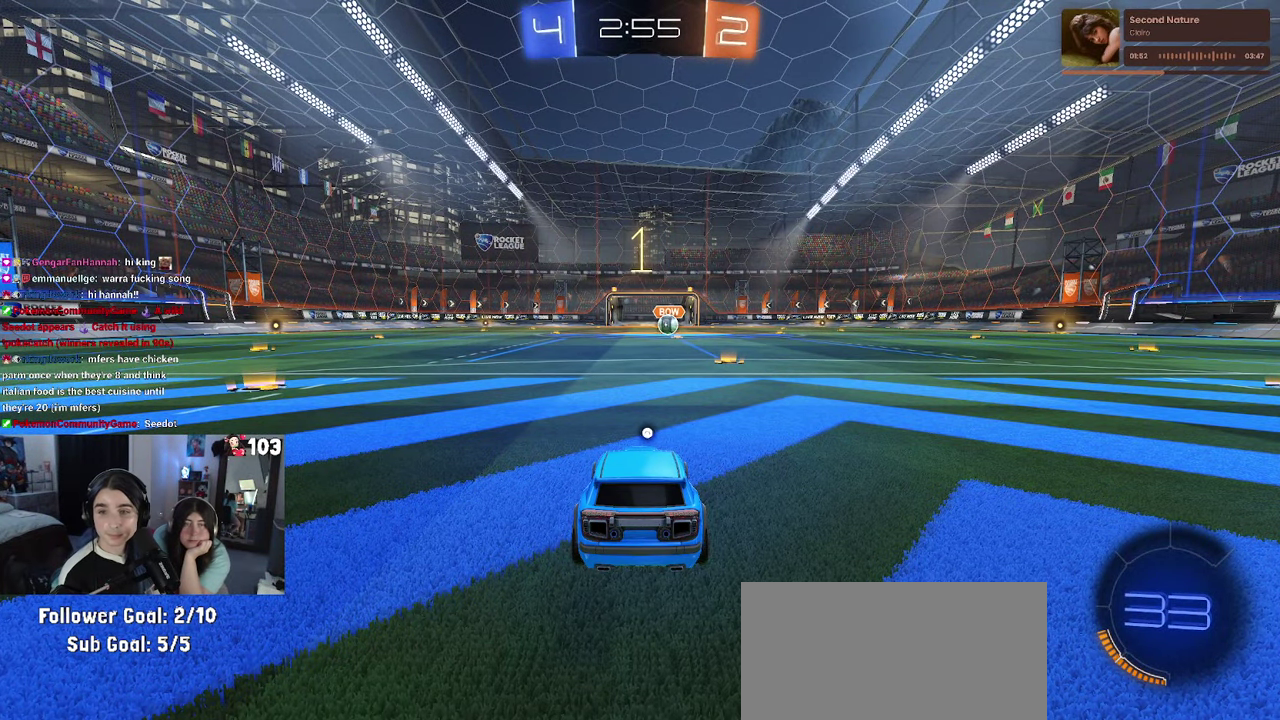
{"buttons": ["R1", "R2"], "left_stick": "center", "right_stick": "center", "events": [[400, "R1", "down"]]}
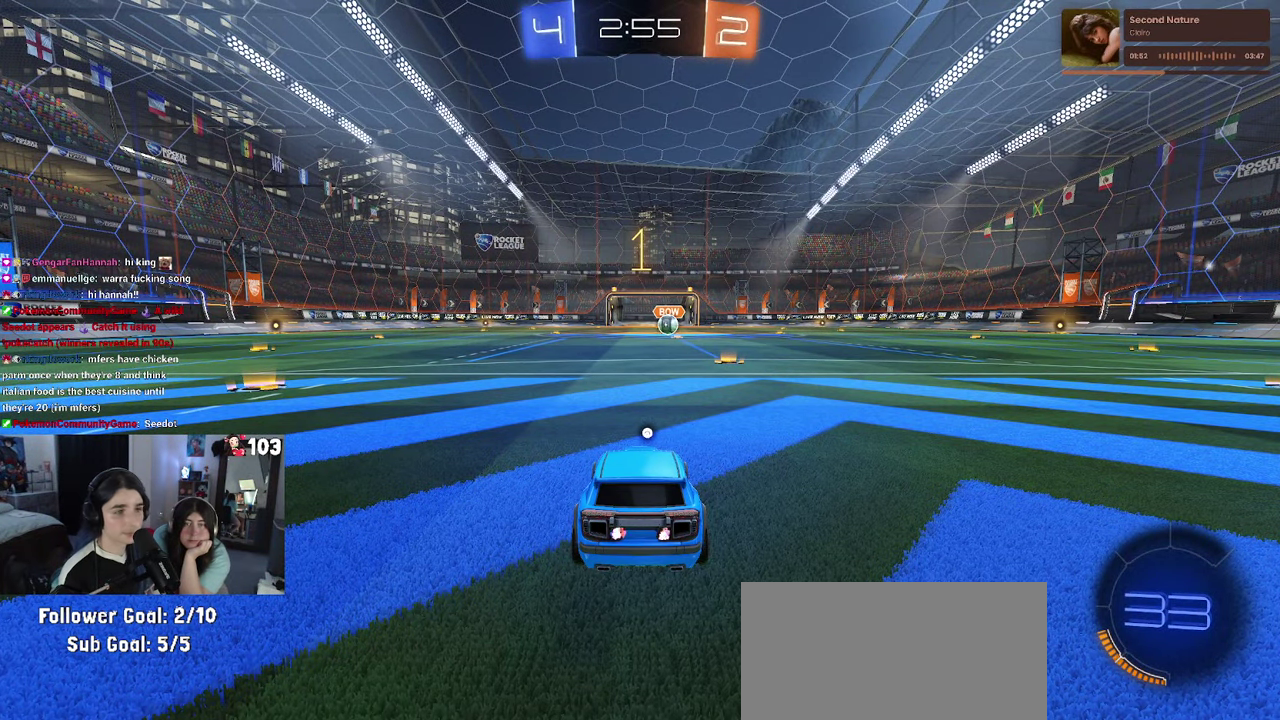
{"buttons": ["R1", "R2"], "left_stick": "center", "right_stick": "center", "events": [[266, "TRIANGLE", "down"], [383, "TRIANGLE", "up"]]}
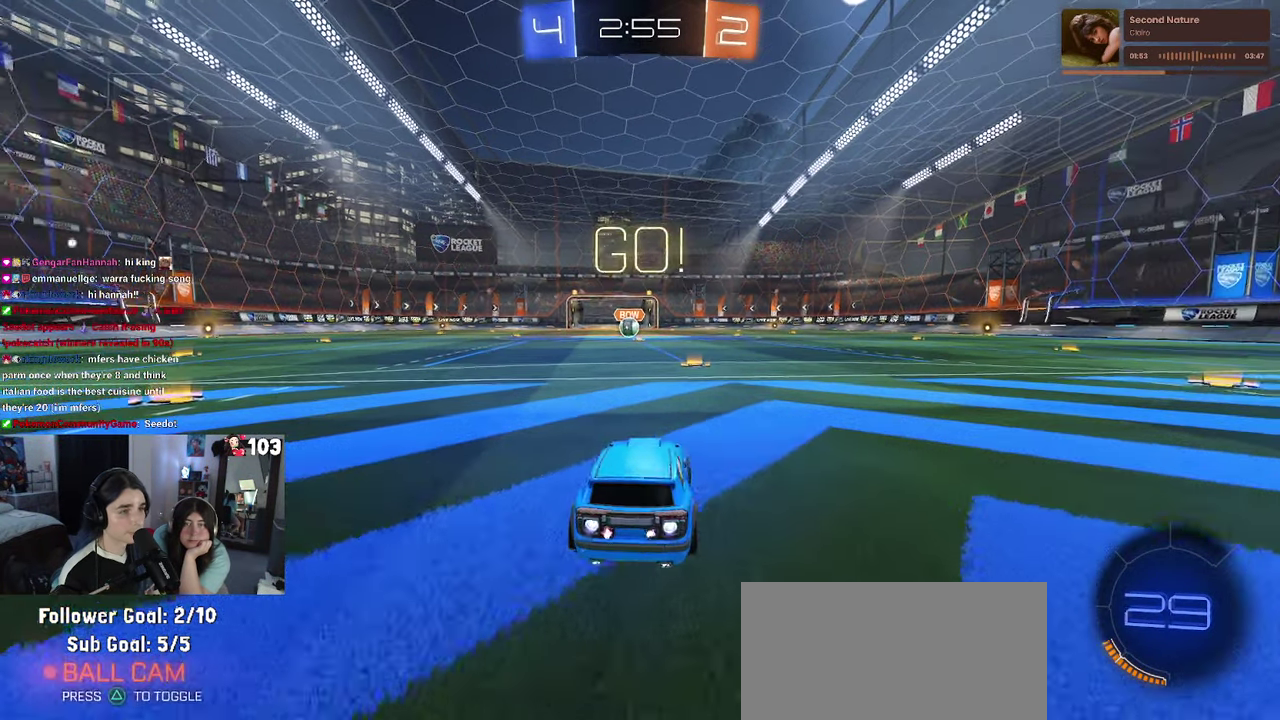
{"buttons": ["R1", "R2"], "left_stick": "up", "right_stick": "center", "events": [[400, "CROSS", "down"], [416, "left_stick", "up"], [500, "CROSS", "up"]]}
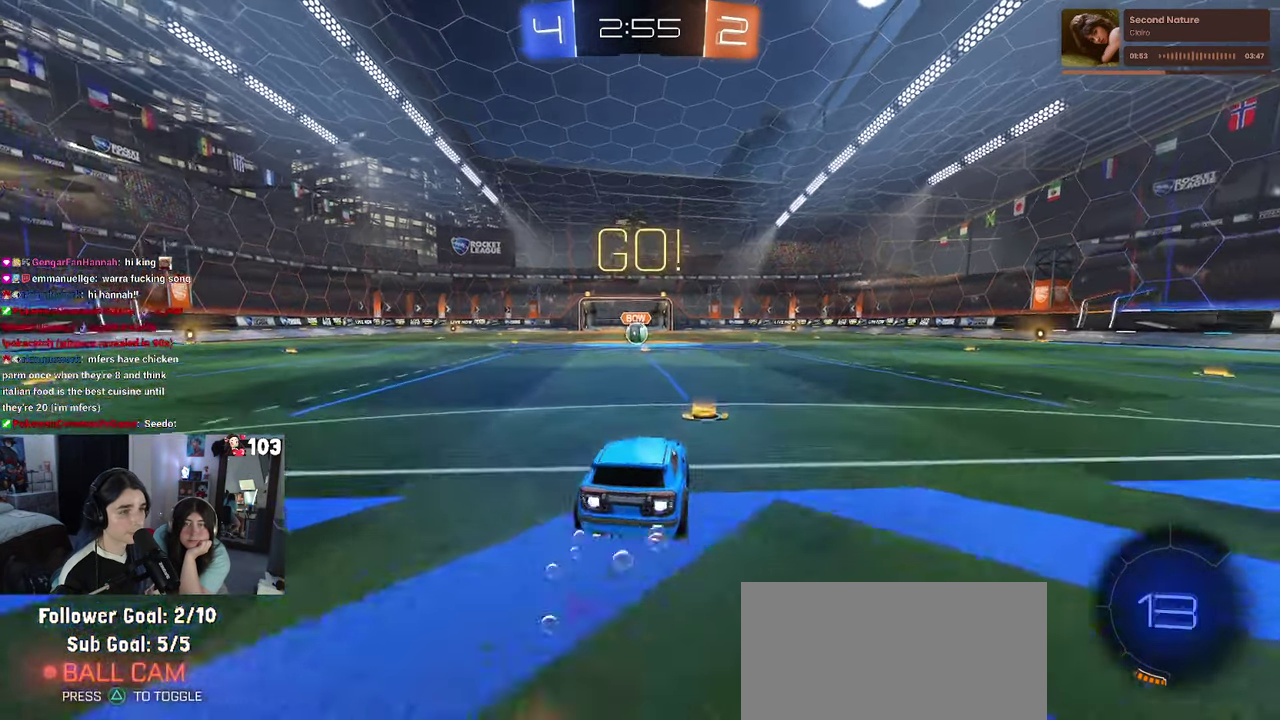
{"buttons": ["SQUARE", "R1", "R2"], "left_stick": "down-left", "right_stick": "center"}
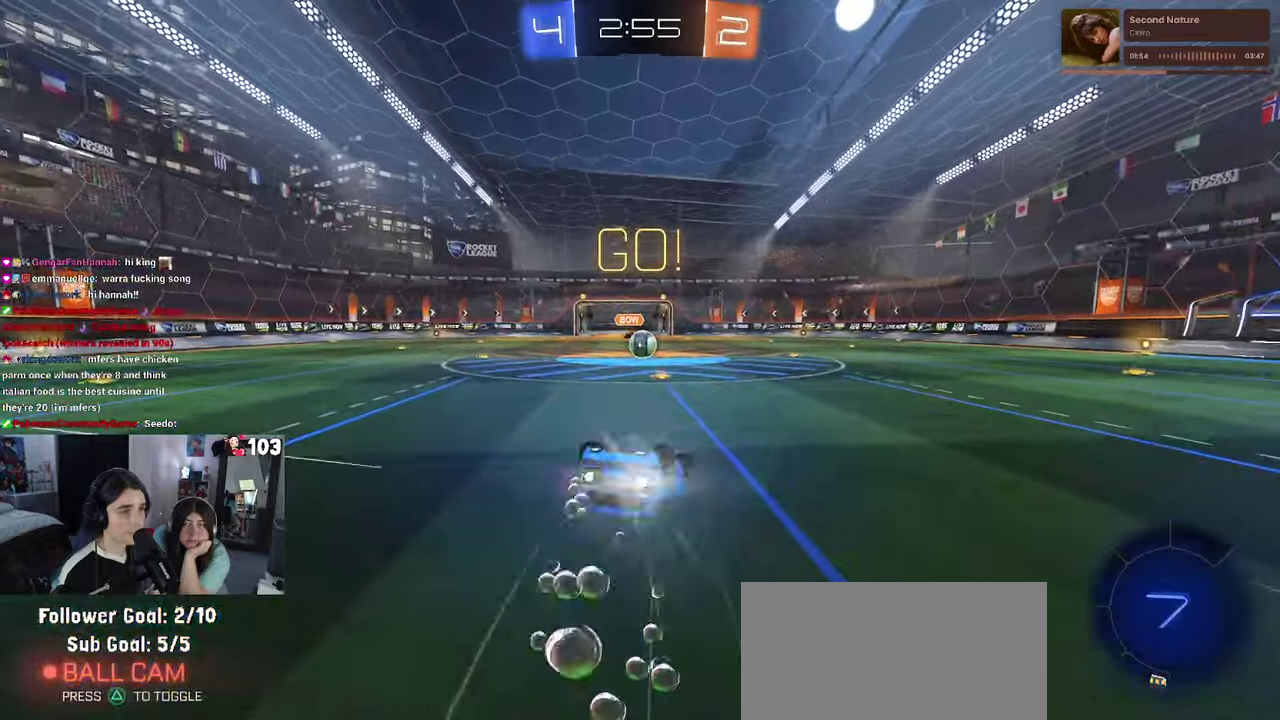
{"buttons": ["SQUARE", "R1", "R2"], "left_stick": "down-right", "right_stick": "center"}
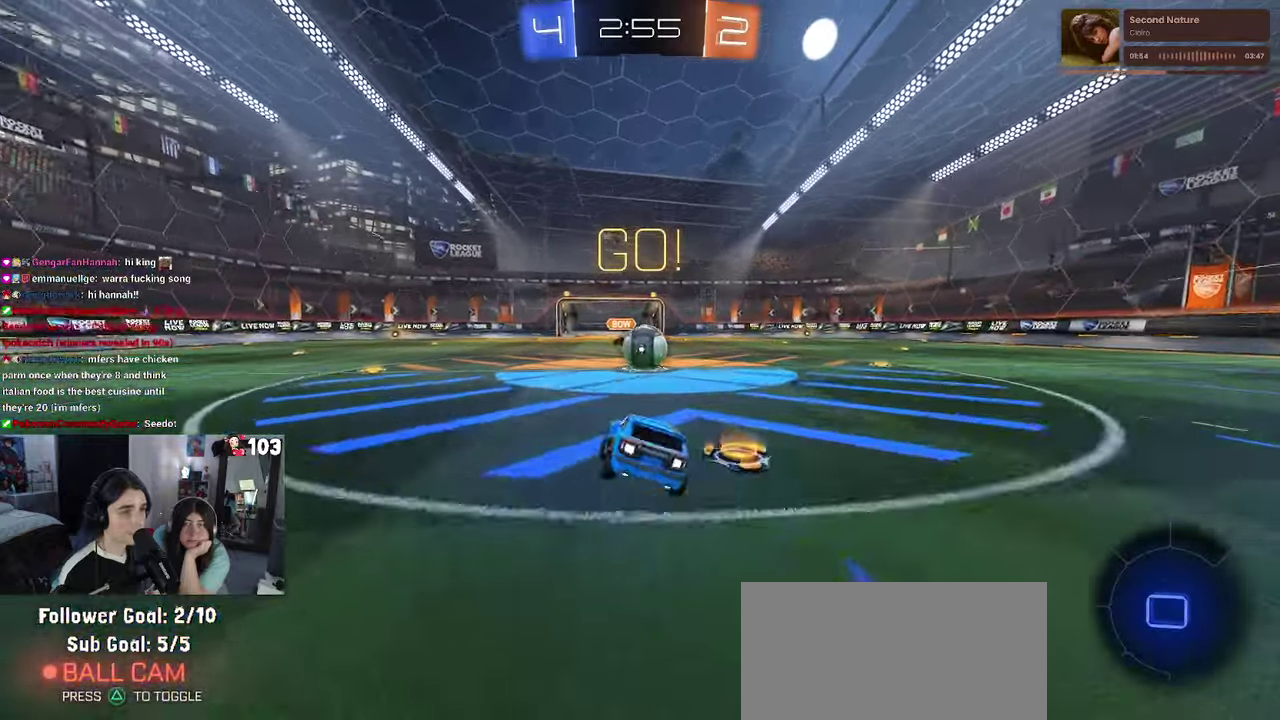
{"buttons": ["CROSS", "SQUARE", "R2"], "left_stick": "up-right", "right_stick": "center", "events": [[50, "R1", "up"], [50, "SQUARE", "up"], [100, "left_stick", "right"], [167, "left_stick", "center"], [250, "CROSS", "down"], [367, "left_stick", "right"], [400, "CROSS", "up"], [450, "CROSS", "down"], [500, "SQUARE", "down"], [500, "left_stick", "up-right"]]}
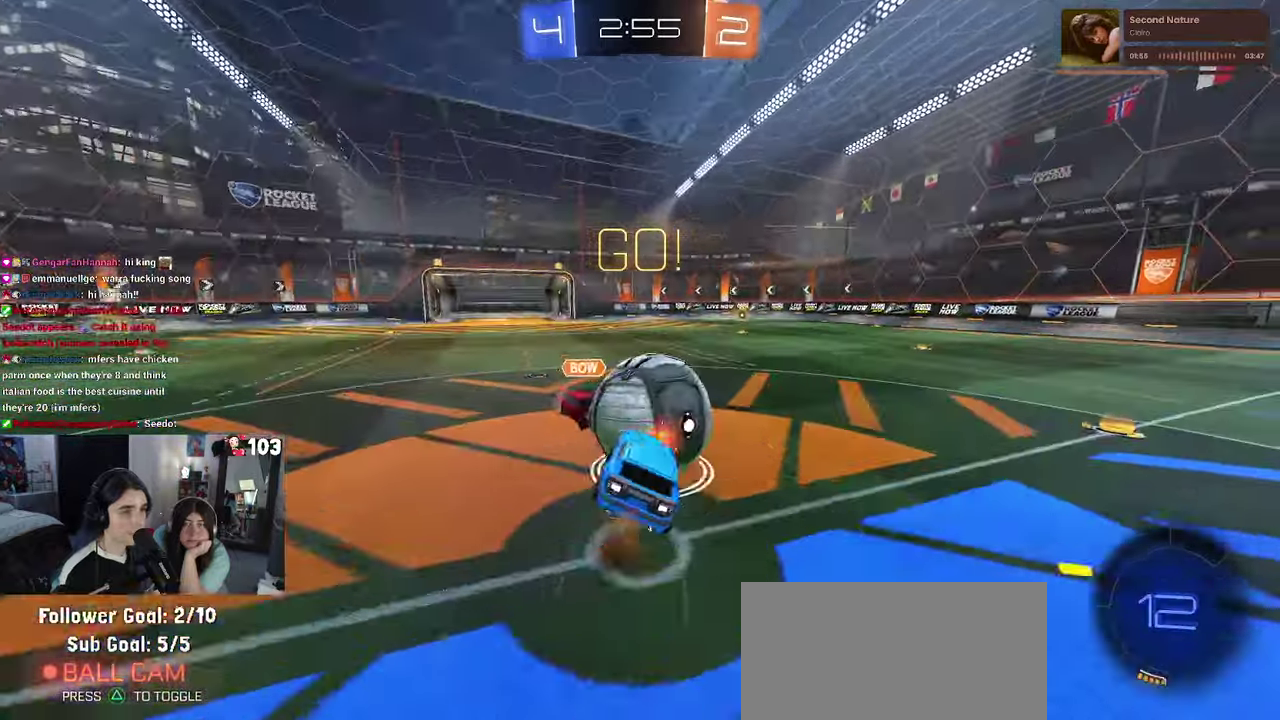
{"buttons": ["SQUARE", "R2"], "left_stick": "up-right", "right_stick": "center", "events": [[83, "CROSS", "up"]]}
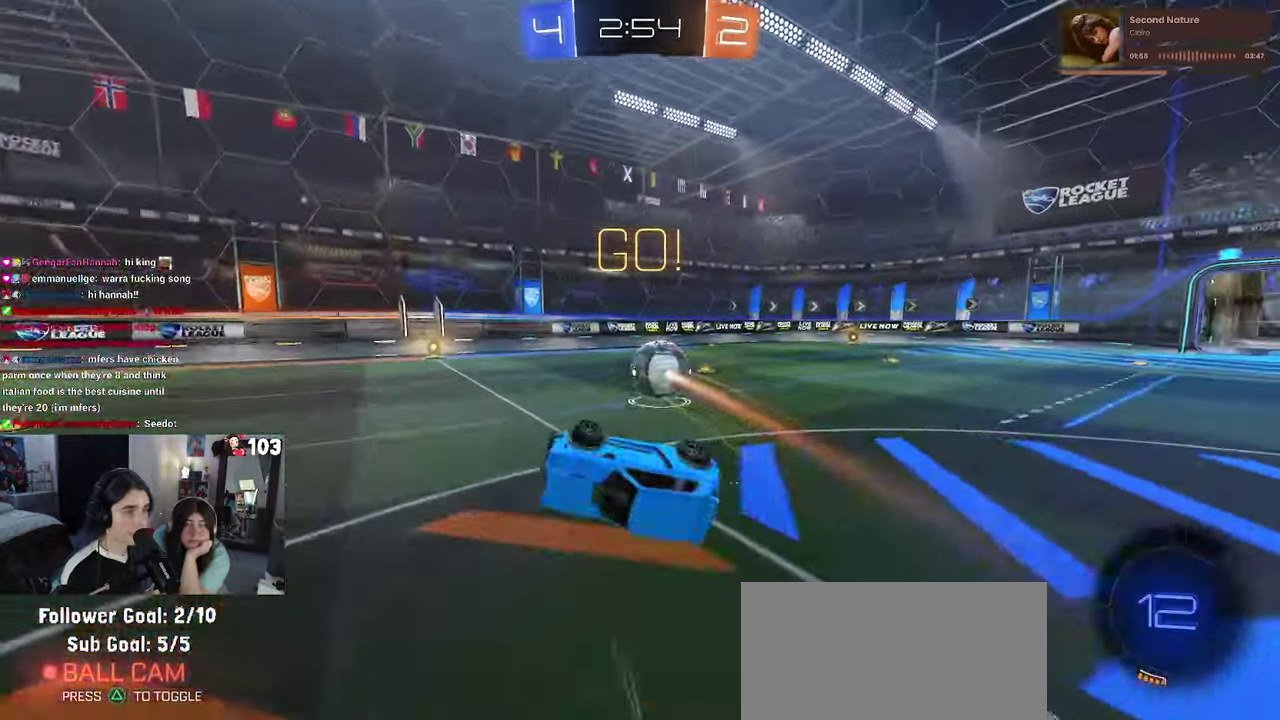
{"buttons": ["R1", "R2"], "left_stick": "center", "right_stick": "center", "events": [[117, "left_stick", "up"], [133, "SQUARE", "up"], [183, "left_stick", "up-right"], [350, "left_stick", "up"], [383, "R1", "down"], [450, "left_stick", "center"]]}
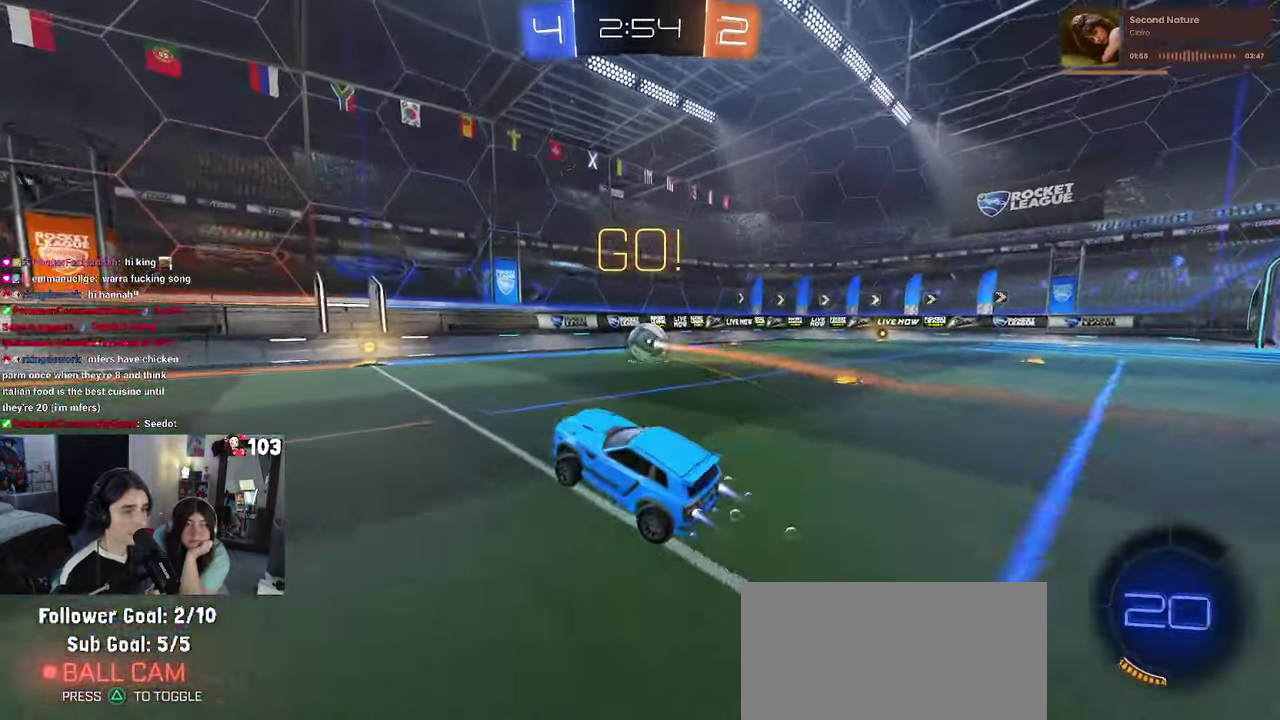
{"buttons": ["R1", "R2"], "left_stick": "center", "right_stick": "center", "events": [[183, "left_stick", "left"], [283, "left_stick", "center"]]}
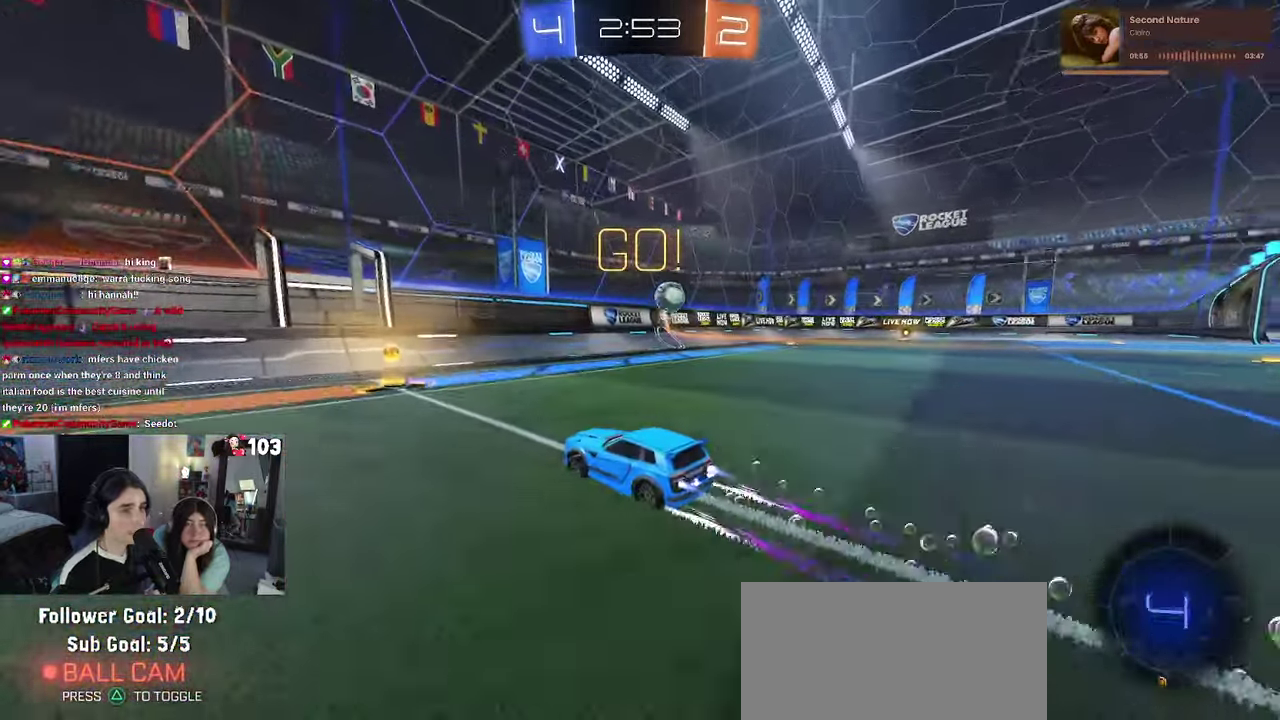
{"buttons": ["R1", "R2"], "left_stick": "right", "right_stick": "center", "events": [[67, "SQUARE", "down"], [83, "left_stick", "right"], [150, "SQUARE", "up"]]}
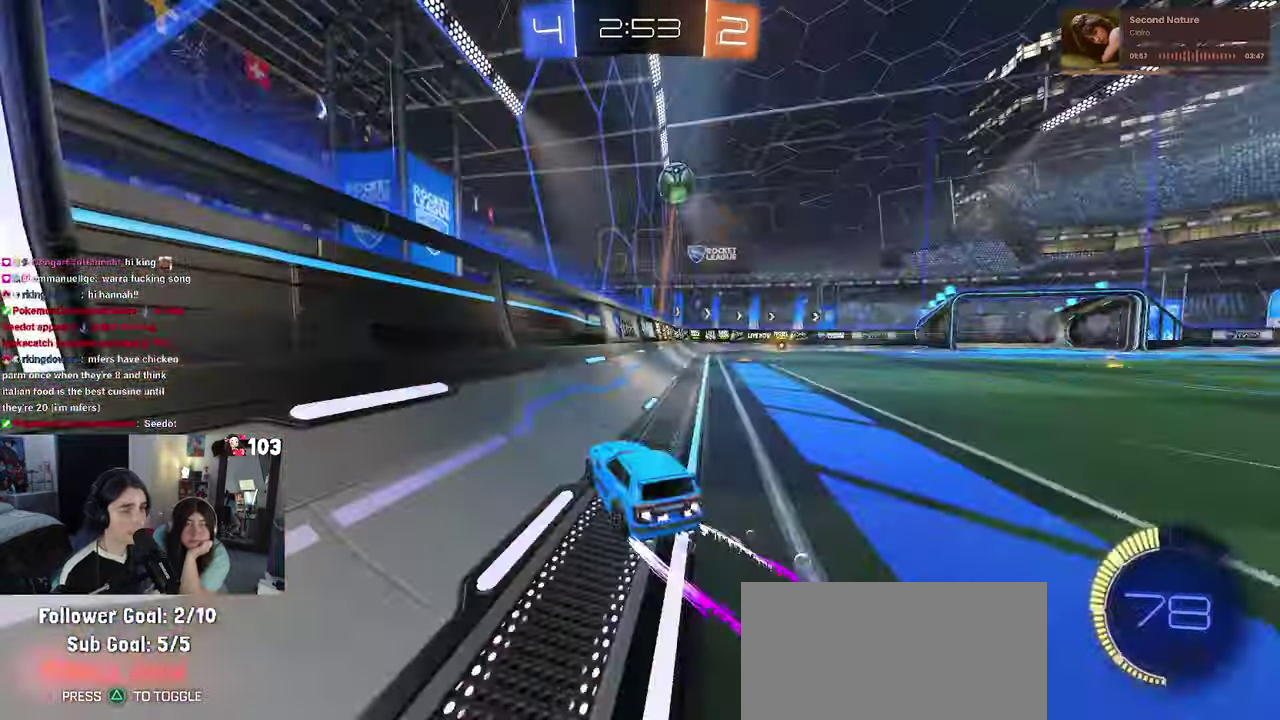
{"buttons": ["R1", "R2"], "left_stick": "center", "right_stick": "center", "events": [[83, "TRIANGLE", "down"], [150, "TRIANGLE", "up"], [350, "left_stick", "up-right"], [467, "left_stick", "center"]]}
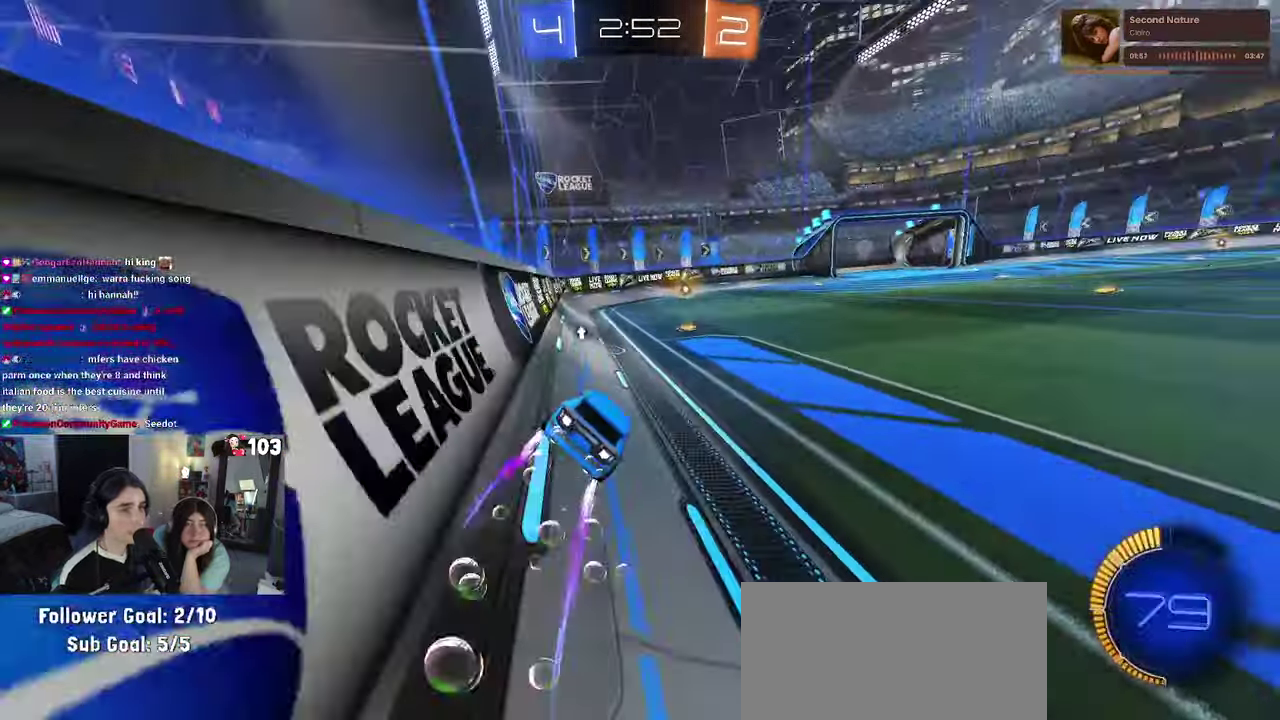
{"buttons": ["TRIANGLE", "R2"], "left_stick": "center", "right_stick": "center", "events": [[300, "R1", "up"], [383, "R1", "down"], [433, "TRIANGLE", "down"], [467, "R1", "up"]]}
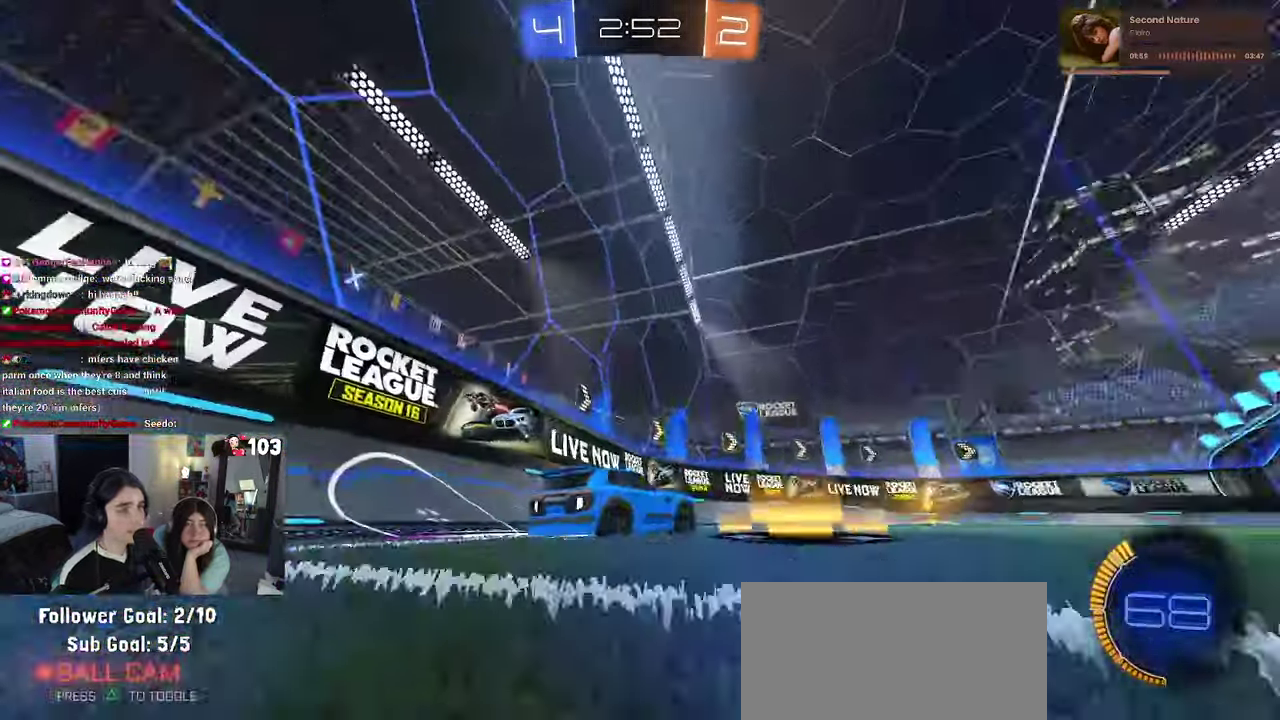
{"buttons": ["R1", "R2"], "left_stick": "center", "right_stick": "center", "events": [[17, "TRIANGLE", "up"], [433, "R1", "down"]]}
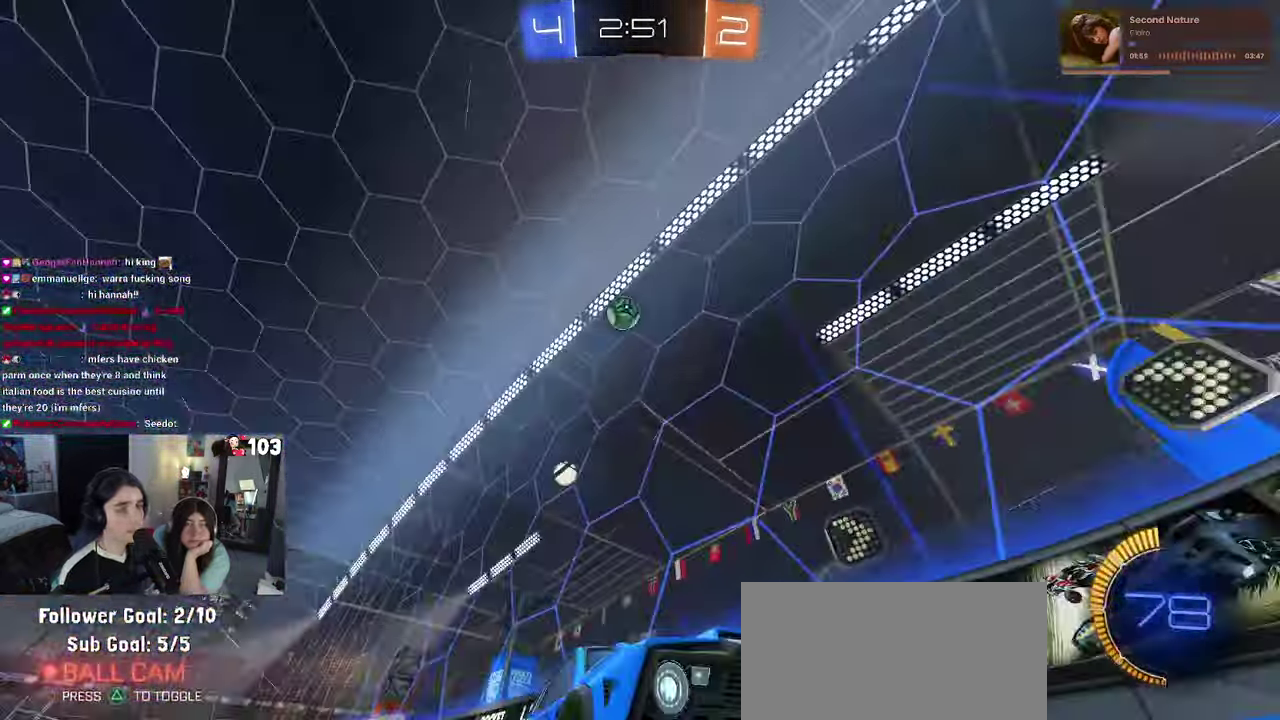
{"buttons": ["R2"], "left_stick": "left", "right_stick": "center", "events": [[117, "left_stick", "left"], [133, "R1", "up"], [183, "L2", "down"], [183, "R2", "up"], [233, "left_stick", "up-left"], [317, "left_stick", "left"], [383, "R2", "down"], [500, "L2", "up"]]}
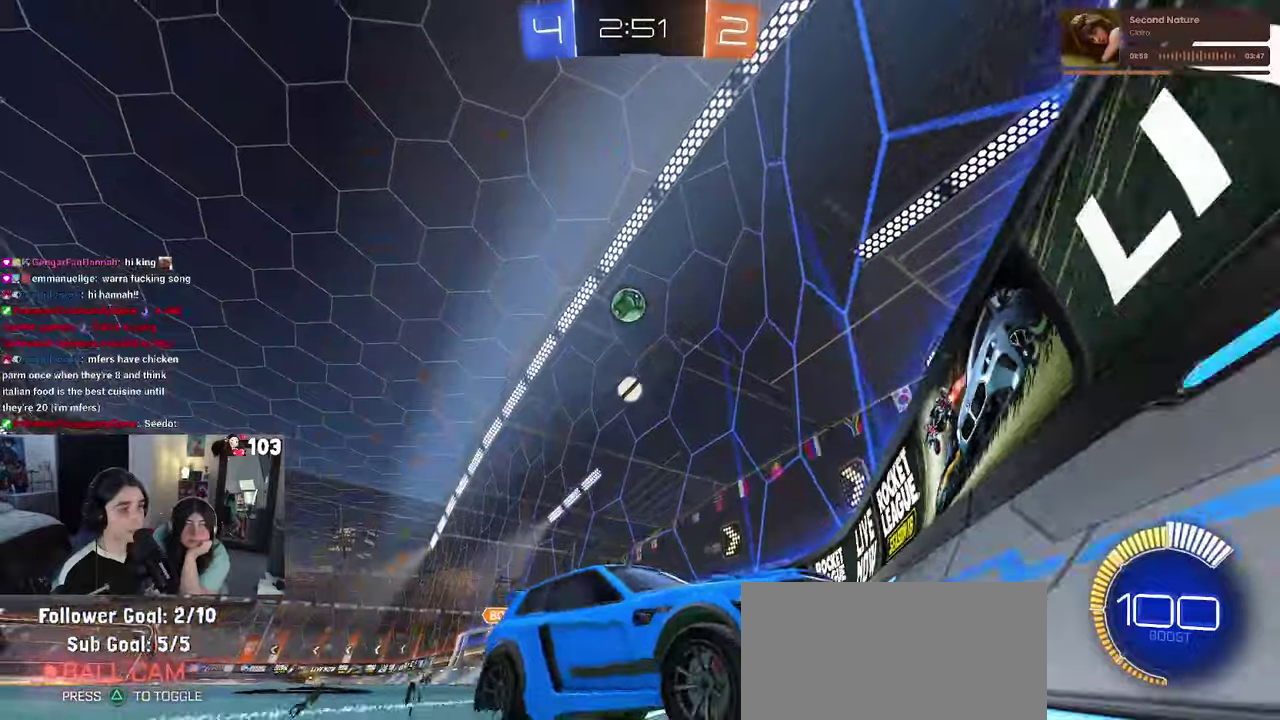
{"buttons": ["SQUARE", "R2"], "left_stick": "right", "right_stick": "center", "events": [[34, "left_stick", "center"], [84, "left_stick", "right"], [300, "SQUARE", "down"]]}
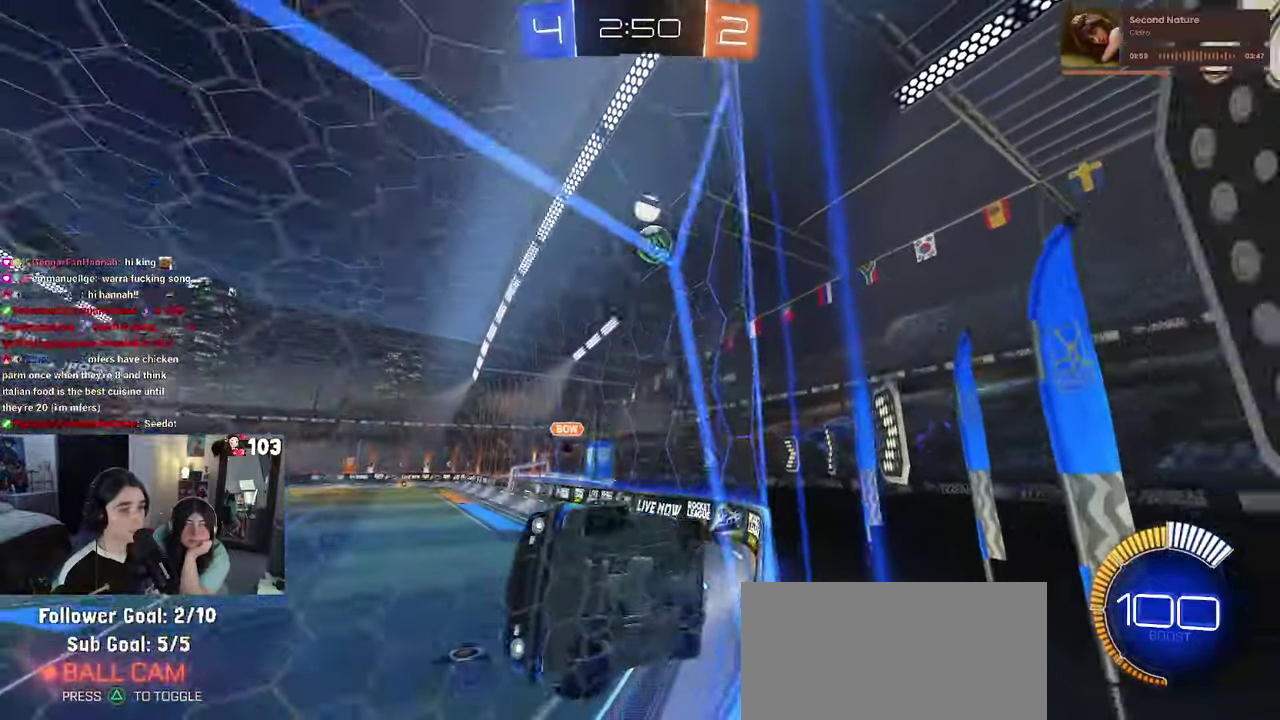
{"buttons": ["L2", "R2"], "left_stick": "right", "right_stick": "center", "events": [[117, "SQUARE", "up"], [234, "L2", "down"], [267, "R2", "up"], [467, "R2", "down"]]}
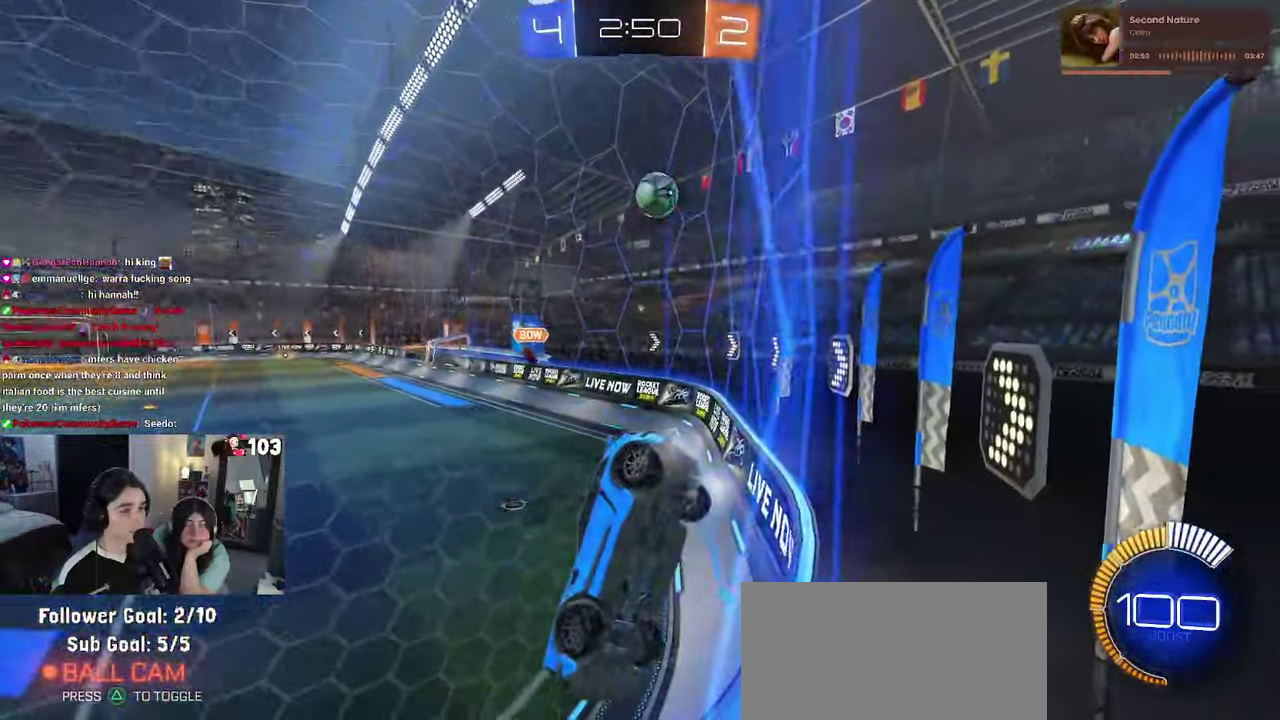
{"buttons": ["L2"], "left_stick": "center", "right_stick": "center", "events": [[134, "L2", "up"], [334, "R2", "up"], [334, "left_stick", "center"], [400, "L2", "down"]]}
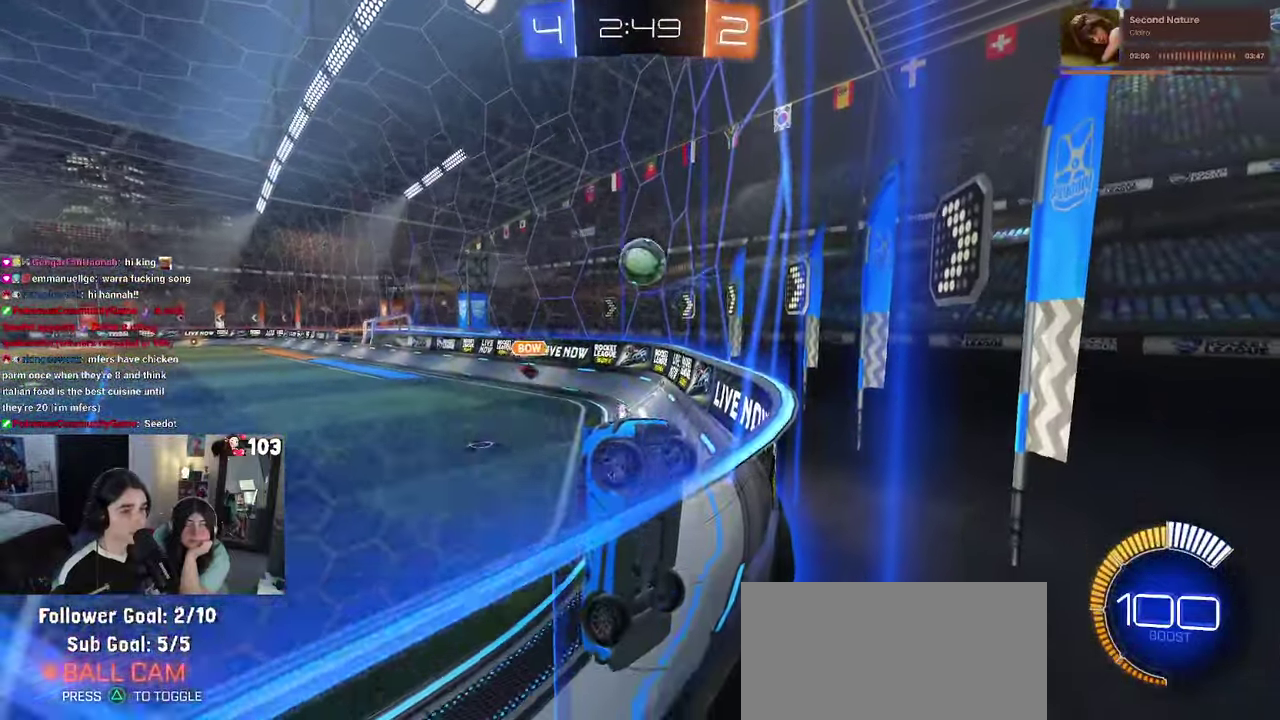
{"buttons": ["L2"], "left_stick": "left", "right_stick": "center", "events": [[17, "R2", "down"], [100, "L2", "up"], [100, "left_stick", "left"], [484, "L2", "down"], [484, "R2", "up"]]}
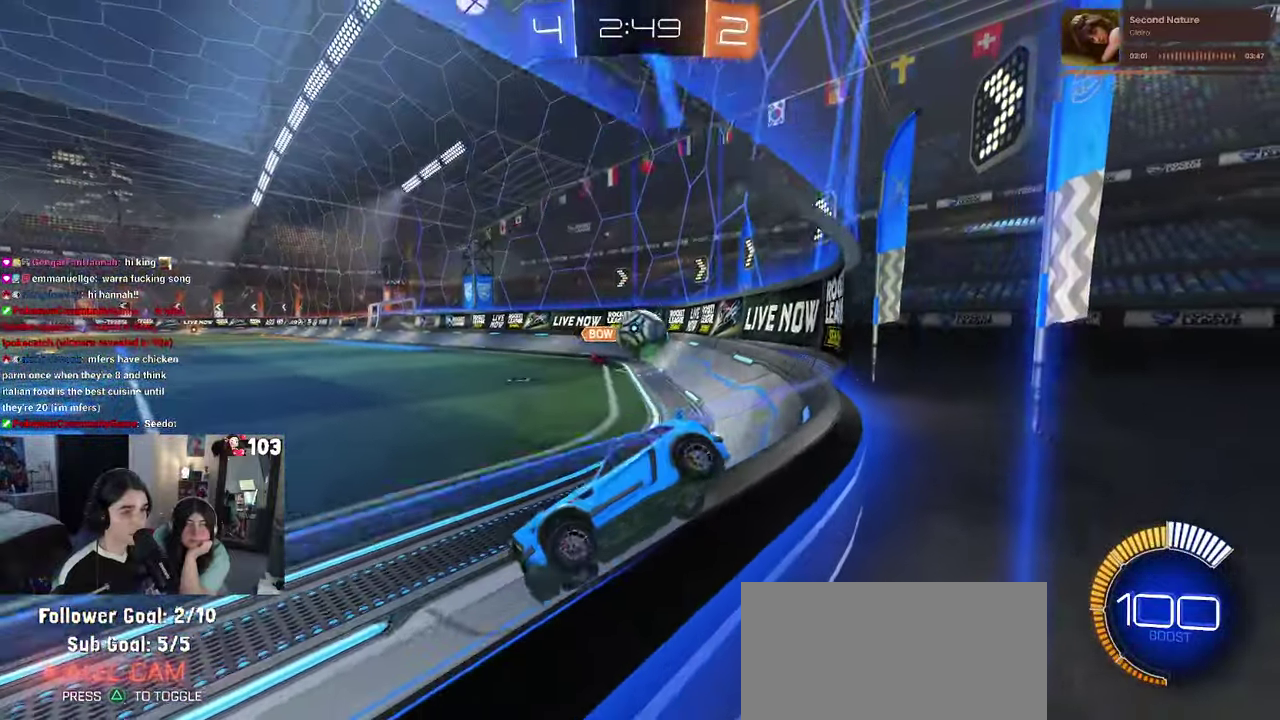
{"buttons": ["R2"], "left_stick": "left", "right_stick": "center", "events": [[100, "R2", "down"], [167, "L2", "up"]]}
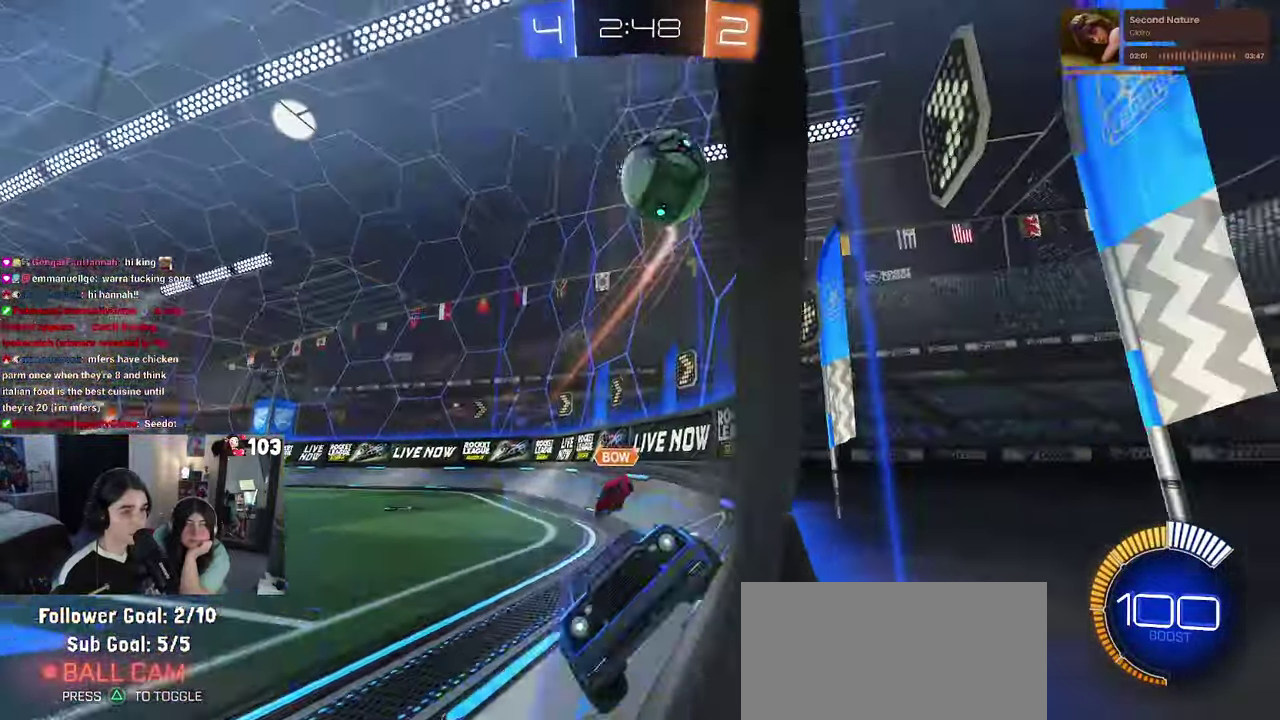
{"buttons": ["R1", "R2"], "left_stick": "right", "right_stick": "center", "events": [[34, "R1", "down"], [50, "left_stick", "center"], [467, "left_stick", "right"]]}
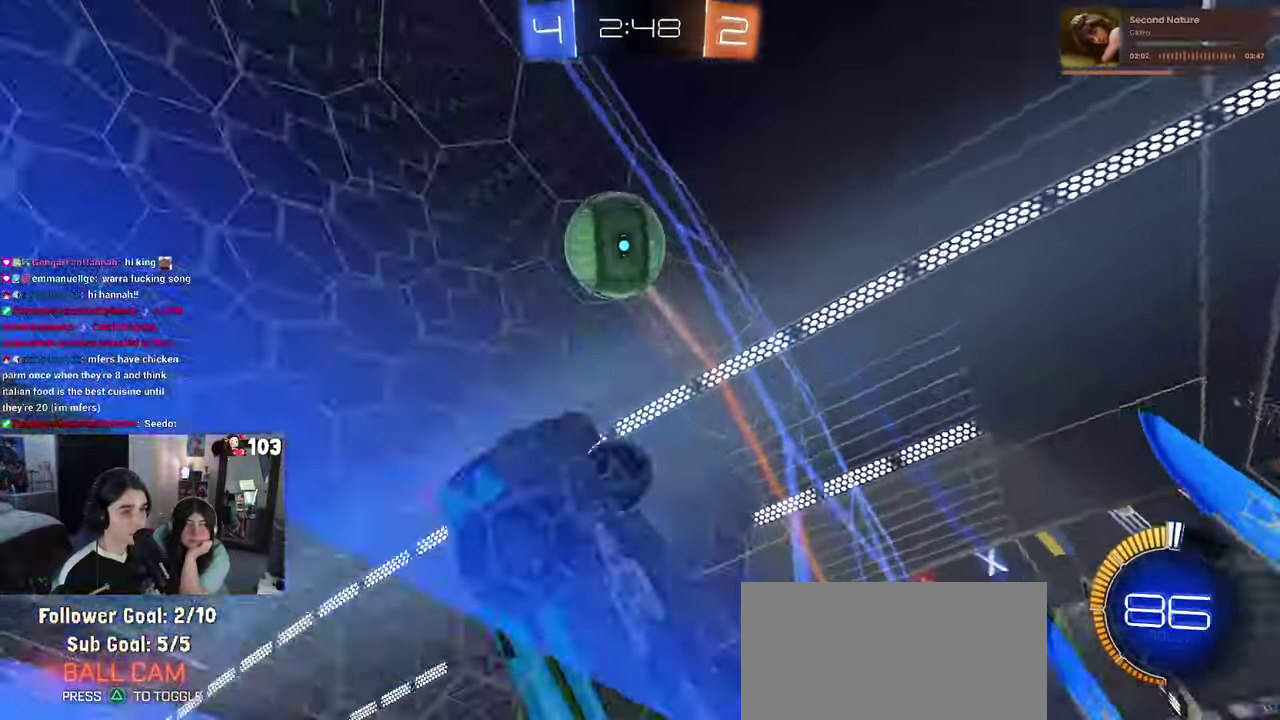
{"buttons": ["R1", "R2"], "left_stick": "center", "right_stick": "center", "events": [[117, "R1", "up"], [117, "left_stick", "center"], [284, "left_stick", "left"], [317, "R1", "down"], [367, "left_stick", "center"]]}
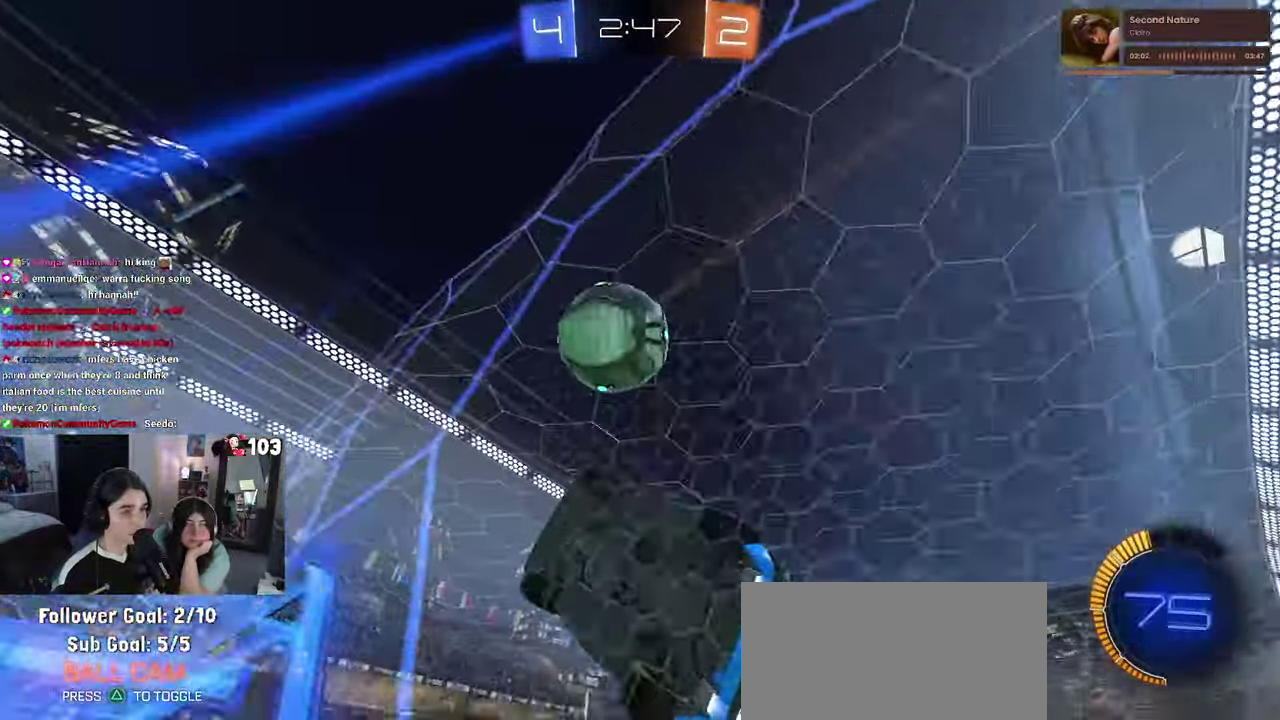
{"buttons": ["R2"], "left_stick": "center", "right_stick": "center", "events": [[17, "left_stick", "right"], [417, "left_stick", "center"], [467, "R1", "up"]]}
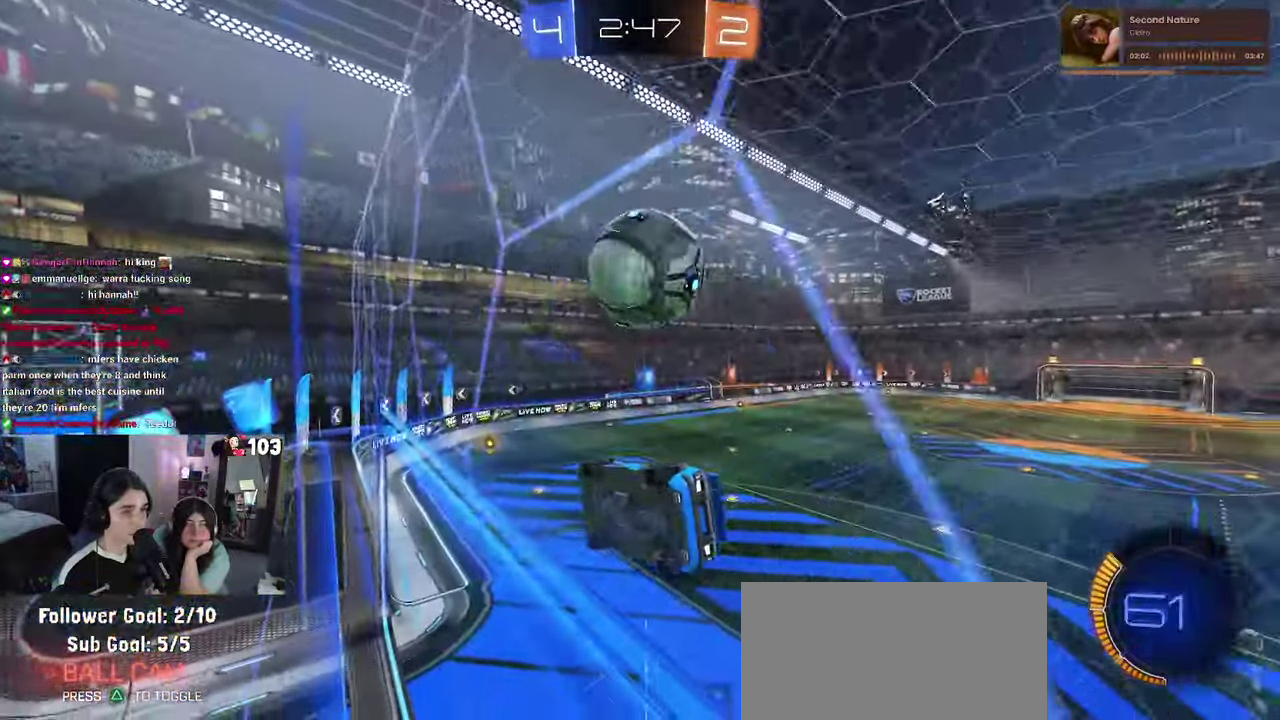
{"buttons": ["TRIANGLE", "R2"], "left_stick": "left", "right_stick": "center"}